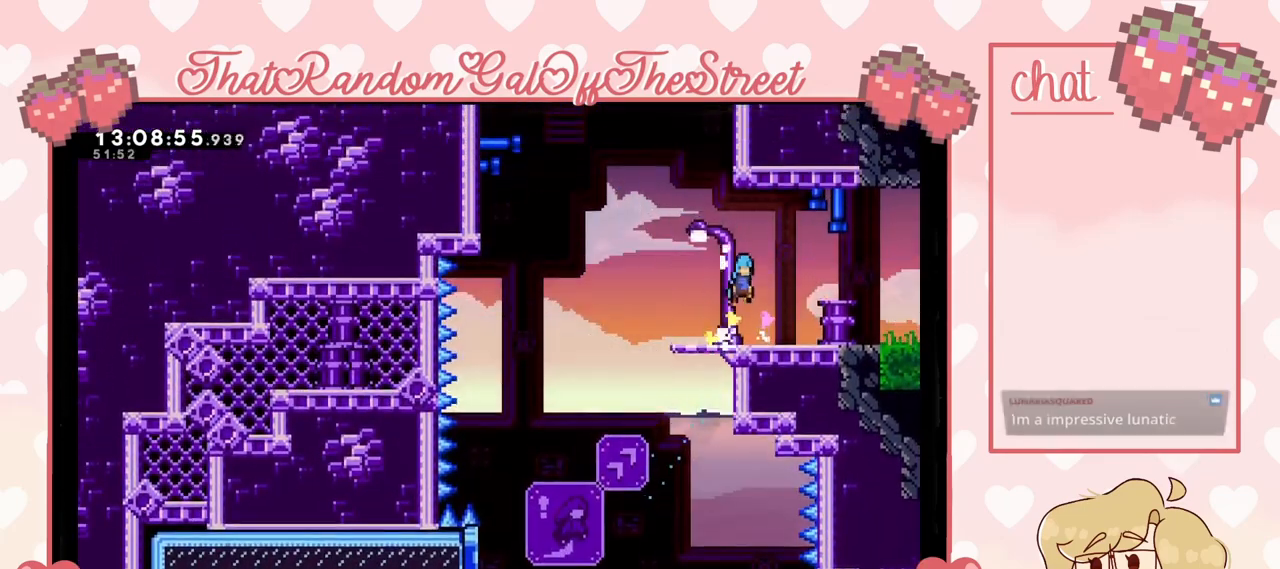
Gameplay with a controller (Xbox layout); each line is a JSON object with the inputs held at the frame after it. "events" lists button and stick changes between this image and that frame as [ms after this image, input, new state], when the widget could be followed in between.
{"buttons": [], "left_stick": "down-right", "right_stick": "center", "events": [[100, "L2", "up"], [233, "left_stick", "right"], [367, "X", "down"], [367, "left_stick", "down-right"], [400, "X", "up"]]}
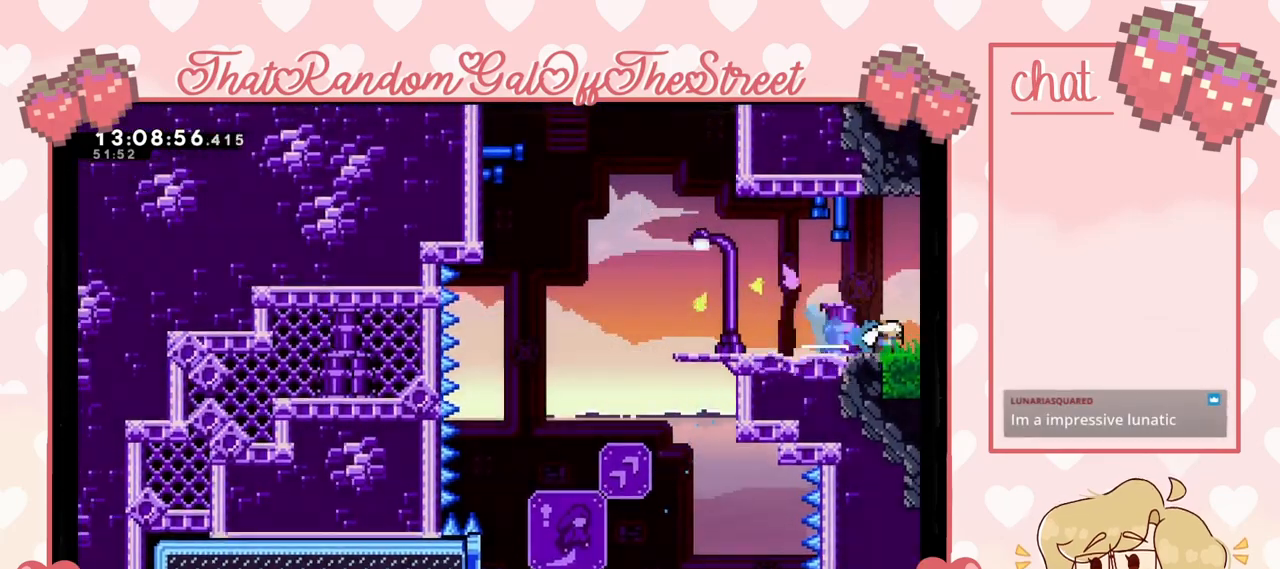
{"buttons": [], "left_stick": "left", "right_stick": "center", "events": [[133, "left_stick", "left"], [233, "X", "down"], [400, "X", "up"]]}
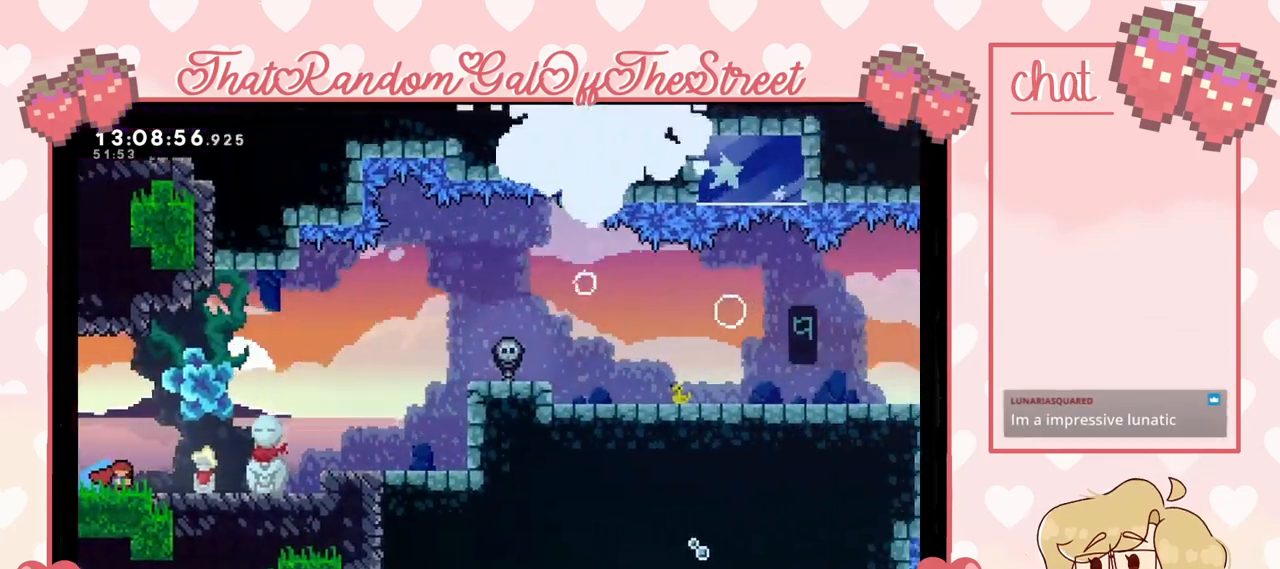
{"buttons": ["A"], "left_stick": "right", "right_stick": "center", "events": [[33, "left_stick", "center"], [167, "left_stick", "right"], [367, "A", "down"]]}
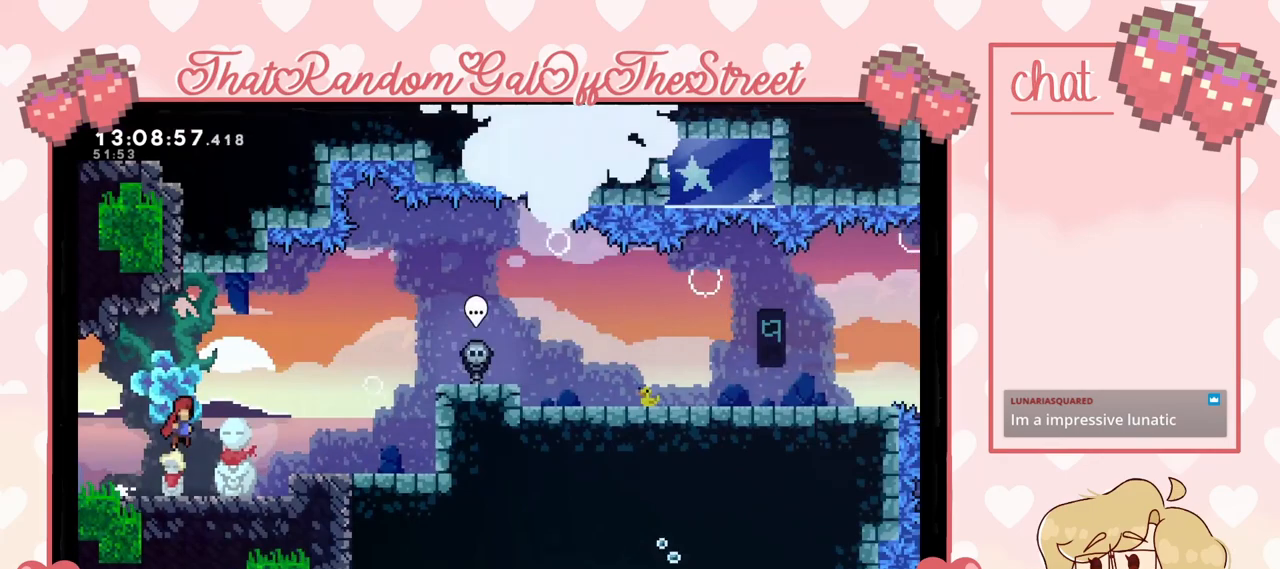
{"buttons": ["A", "L2"], "left_stick": "up-right", "right_stick": "center", "events": [[267, "A", "up"], [333, "L2", "down"], [467, "left_stick", "up-right"], [500, "A", "down"]]}
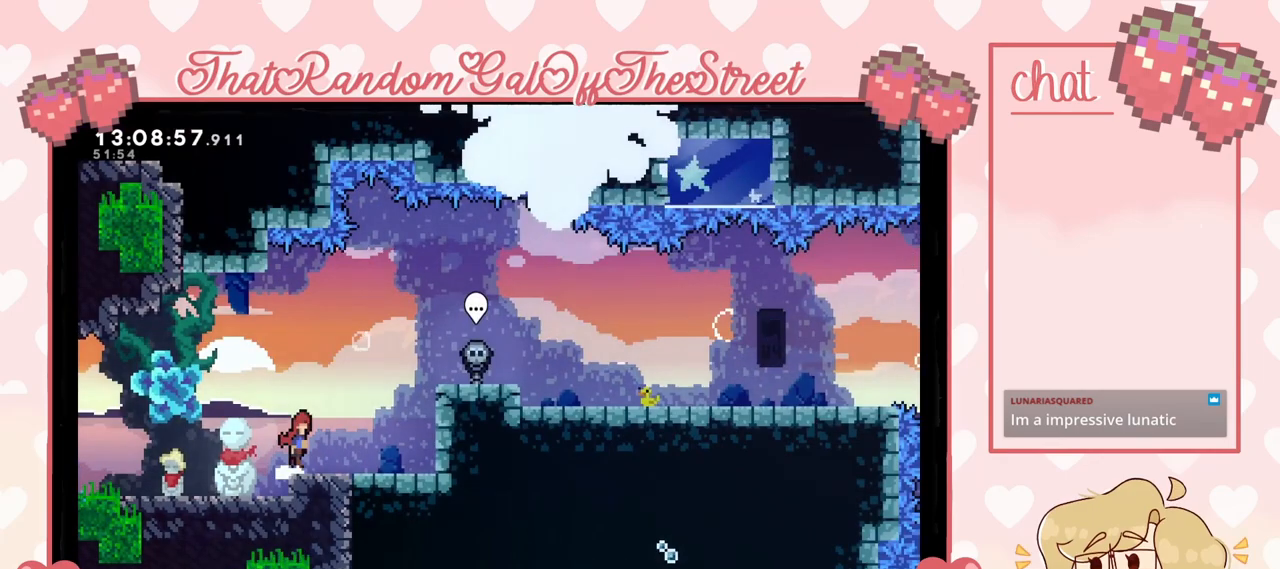
{"buttons": ["A", "L2"], "left_stick": "up-right", "right_stick": "center", "events": [[233, "A", "up"], [500, "A", "down"]]}
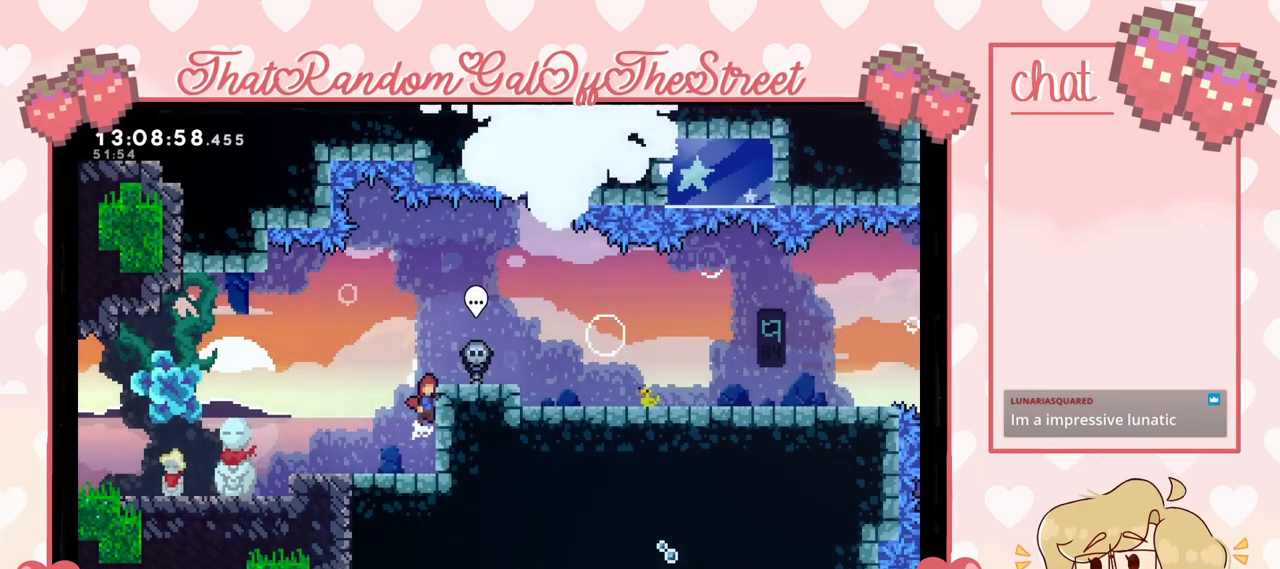
{"buttons": ["X"], "left_stick": "right", "right_stick": "center", "events": [[333, "A", "up"], [400, "L2", "up"], [400, "left_stick", "right"], [500, "X", "down"]]}
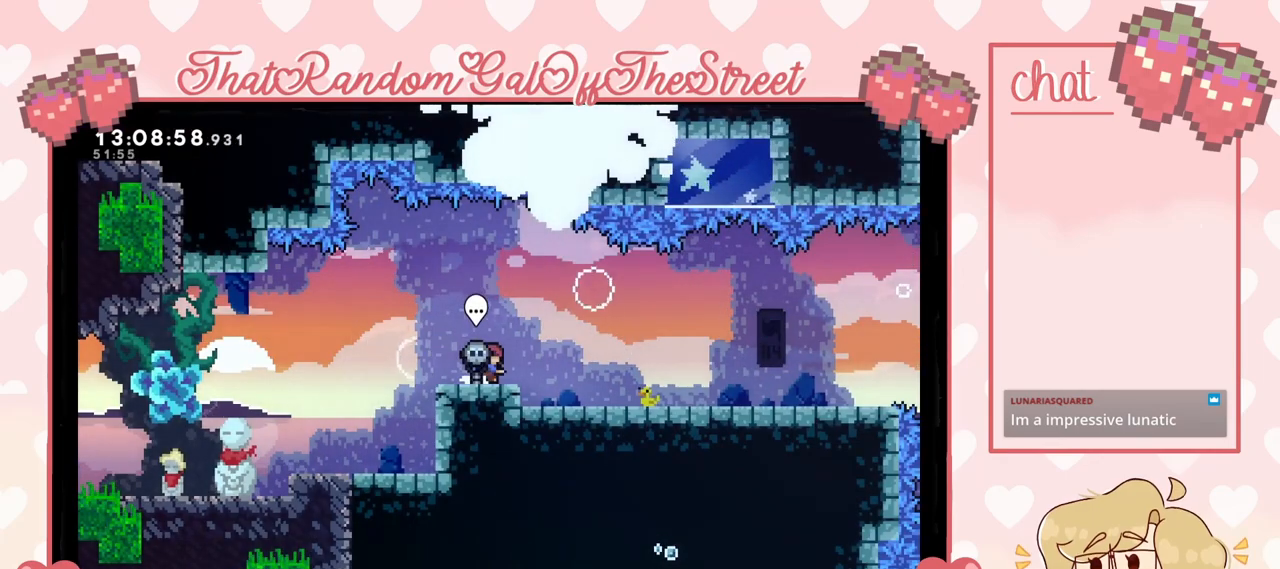
{"buttons": [], "left_stick": "right", "right_stick": "center", "events": [[33, "X", "up"], [67, "A", "down"], [133, "A", "up"]]}
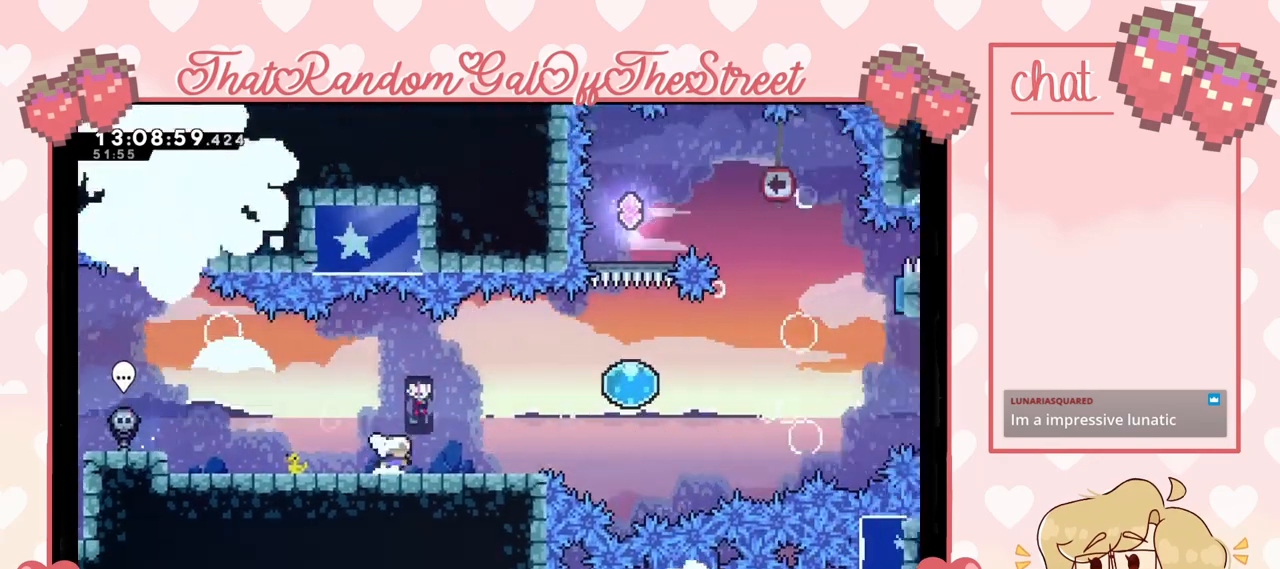
{"buttons": [], "left_stick": "right", "right_stick": "center", "events": [[33, "left_stick", "center"], [100, "left_stick", "left"], [233, "left_stick", "center"], [433, "left_stick", "right"]]}
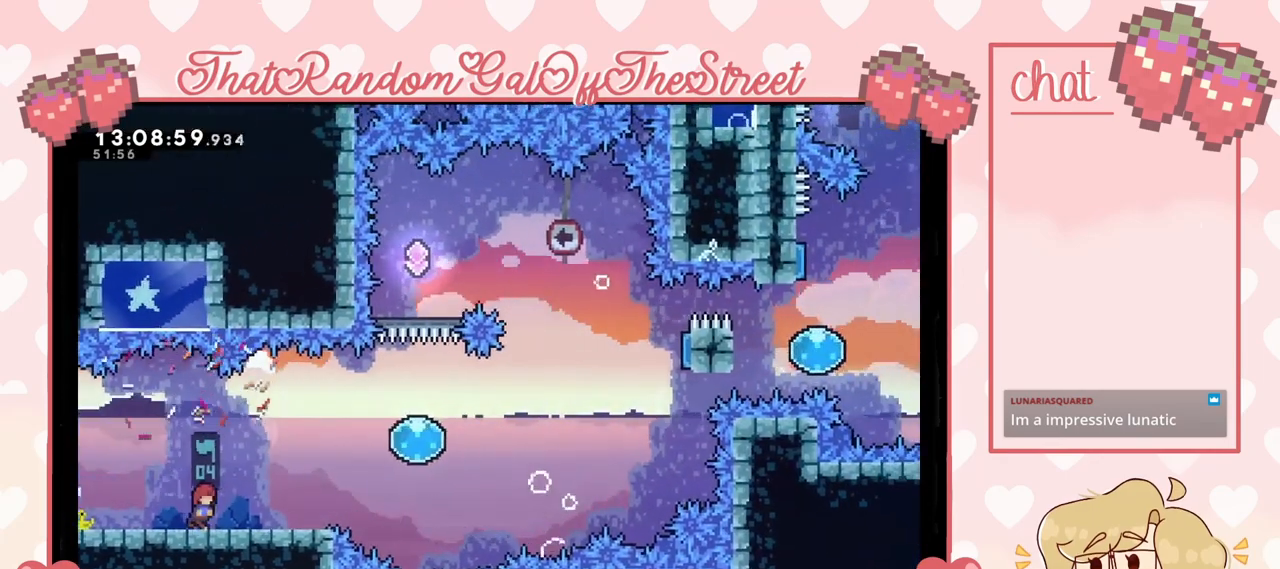
{"buttons": ["X"], "left_stick": "right", "right_stick": "center", "events": [[233, "A", "down"], [400, "A", "up"], [500, "X", "down"]]}
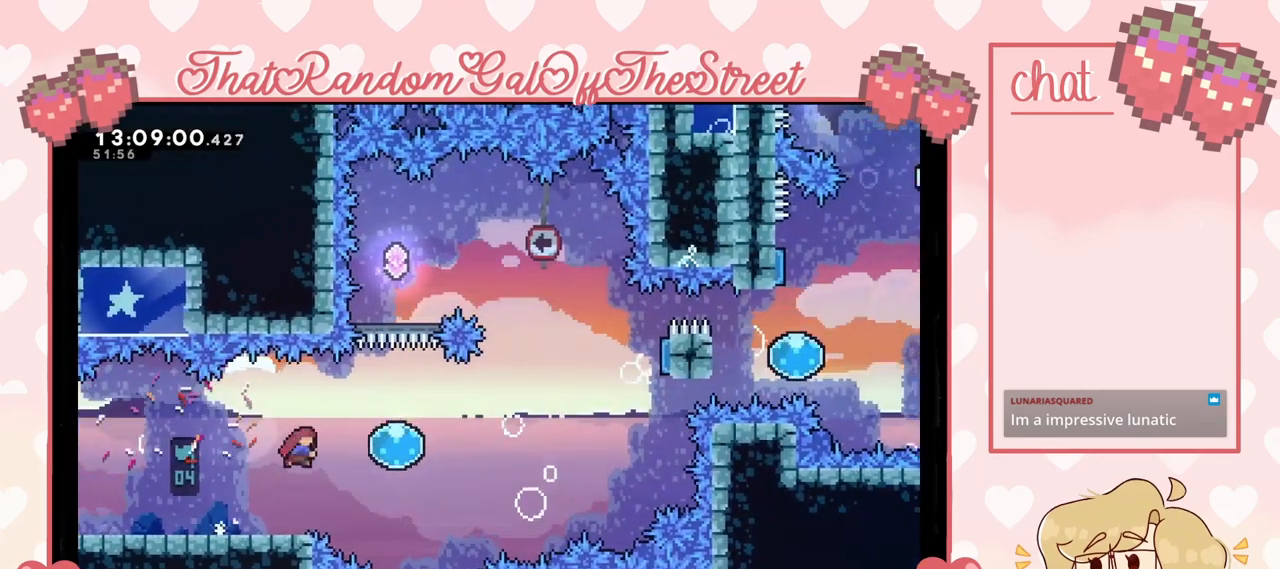
{"buttons": [], "left_stick": "right", "right_stick": "center", "events": [[133, "X", "up"]]}
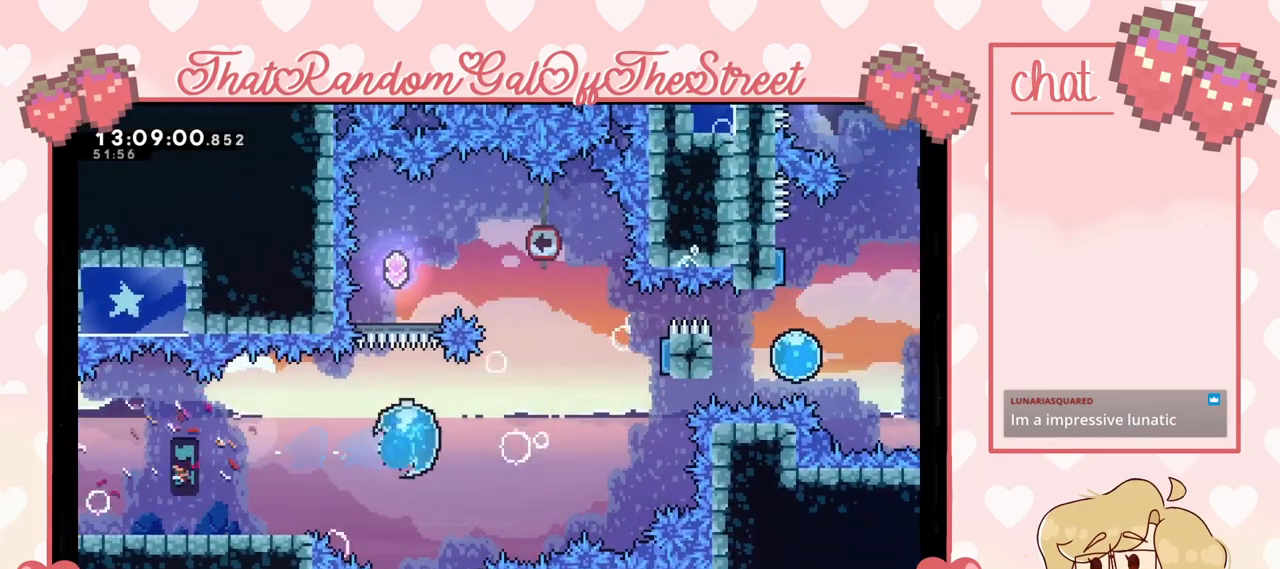
{"buttons": ["X"], "left_stick": "up-right", "right_stick": "center", "events": [[233, "left_stick", "up-right"], [267, "X", "down"]]}
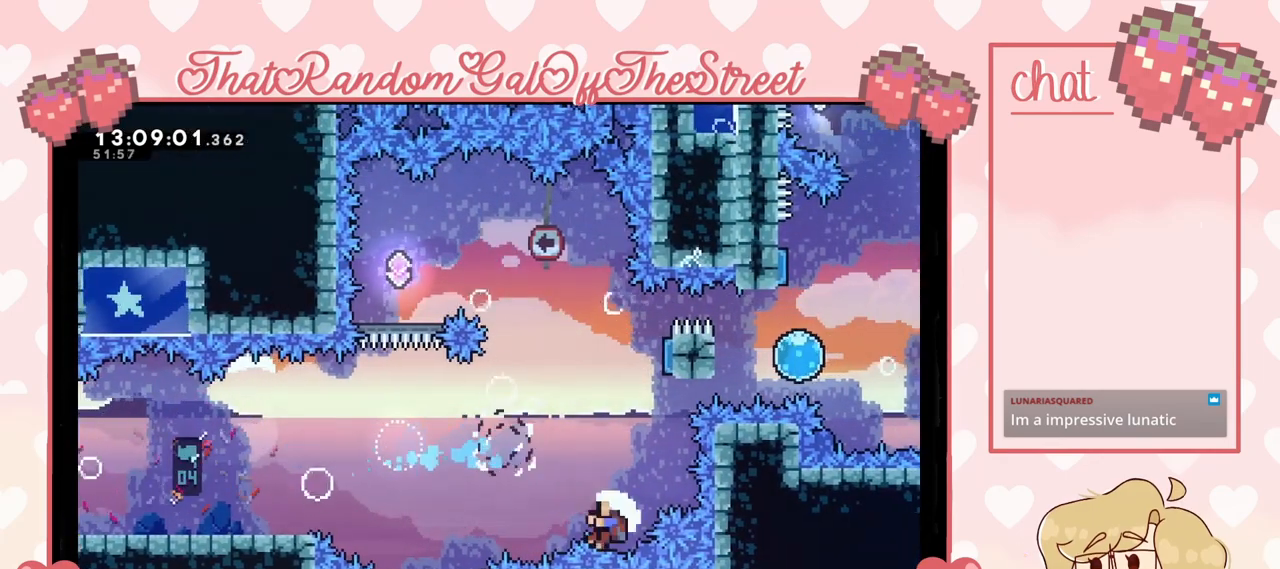
{"buttons": [], "left_stick": "center", "right_stick": "center", "events": [[100, "X", "up"], [267, "left_stick", "center"], [300, "A", "down"], [300, "B", "down"], [300, "X", "down"], [300, "Y", "down"], [467, "A", "up"], [500, "B", "up"], [500, "X", "up"], [500, "Y", "up"]]}
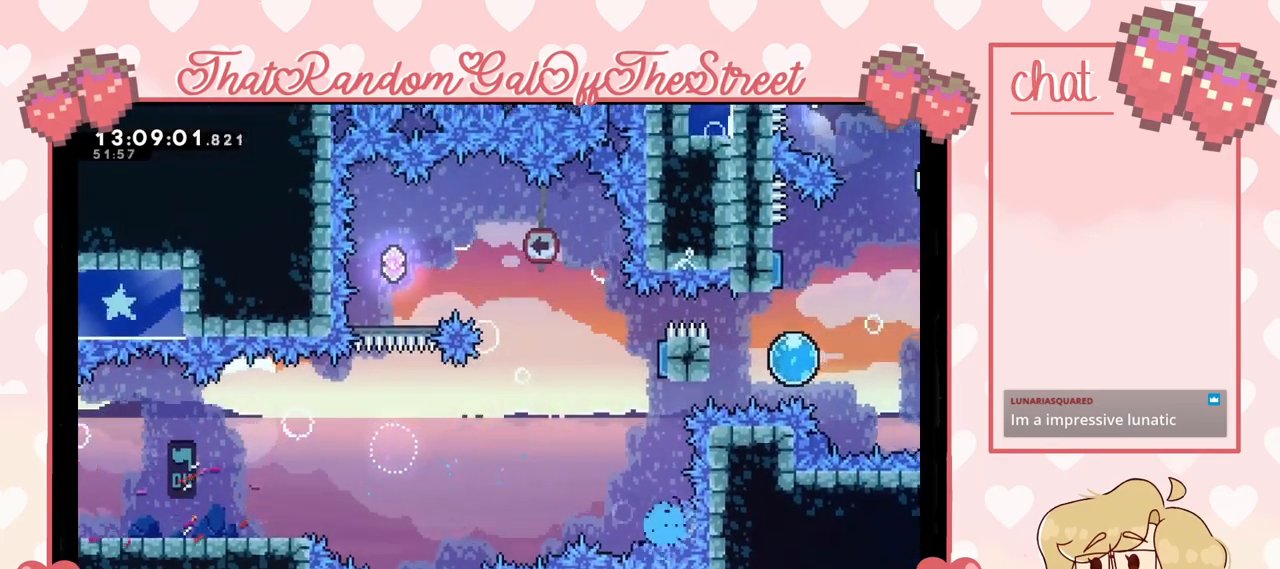
{"buttons": [], "left_stick": "center", "right_stick": "center", "events": [[100, "A", "down"], [100, "B", "down"], [100, "X", "down"], [100, "Y", "down"], [233, "A", "up"], [233, "B", "up"], [233, "X", "up"], [233, "Y", "up"], [300, "A", "down"], [300, "B", "down"], [300, "X", "down"], [300, "Y", "down"], [400, "A", "up"], [433, "B", "up"], [433, "X", "up"], [433, "Y", "up"]]}
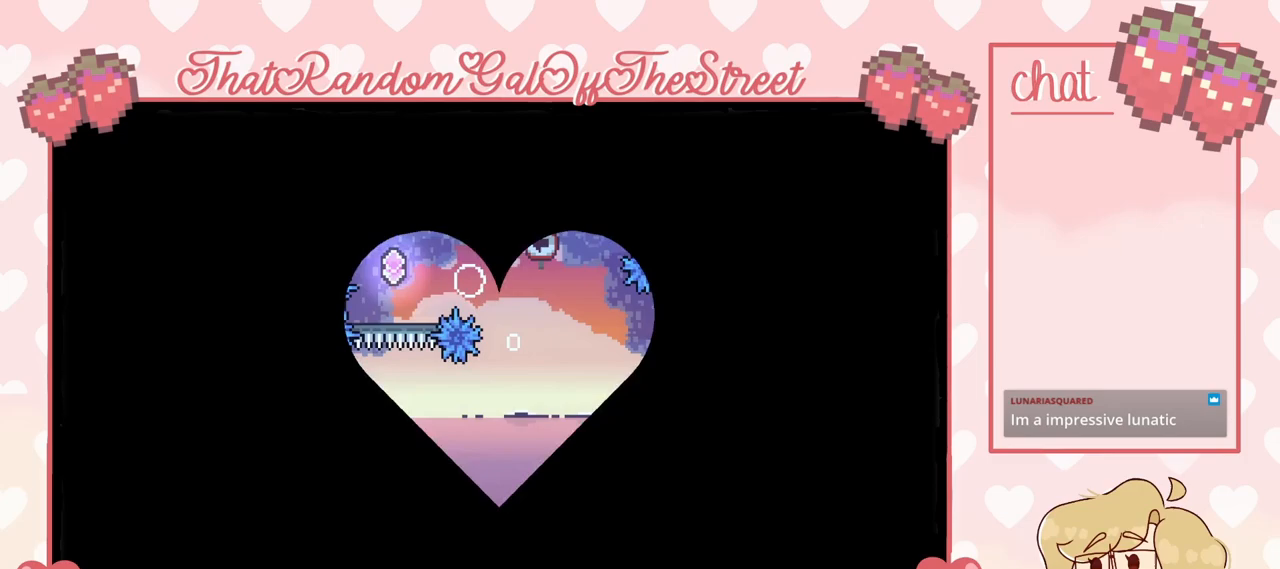
{"buttons": [], "left_stick": "right", "right_stick": "center", "events": [[333, "left_stick", "right"]]}
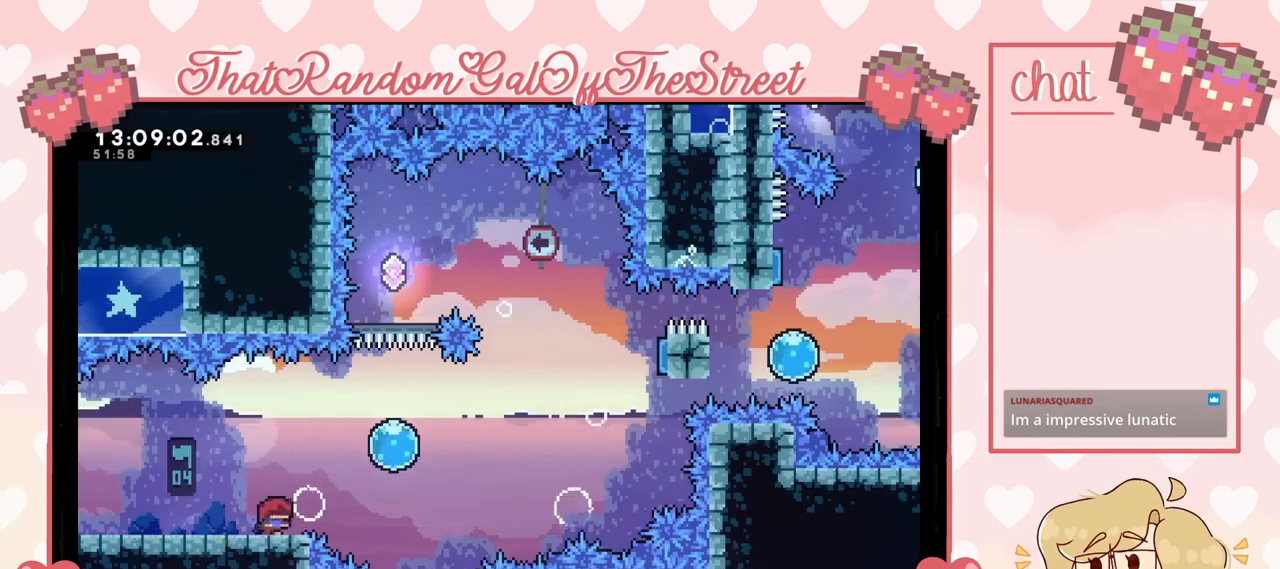
{"buttons": ["A"], "left_stick": "right", "right_stick": "center", "events": [[33, "left_stick", "center"], [267, "left_stick", "right"], [433, "A", "down"]]}
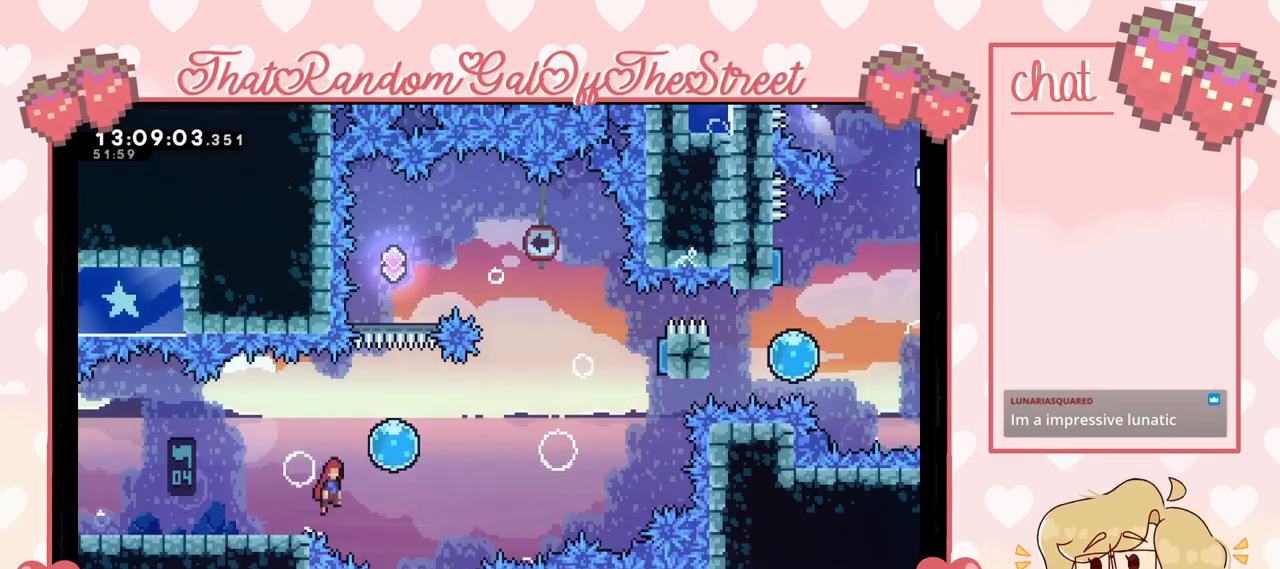
{"buttons": [], "left_stick": "right", "right_stick": "center", "events": [[367, "A", "up"]]}
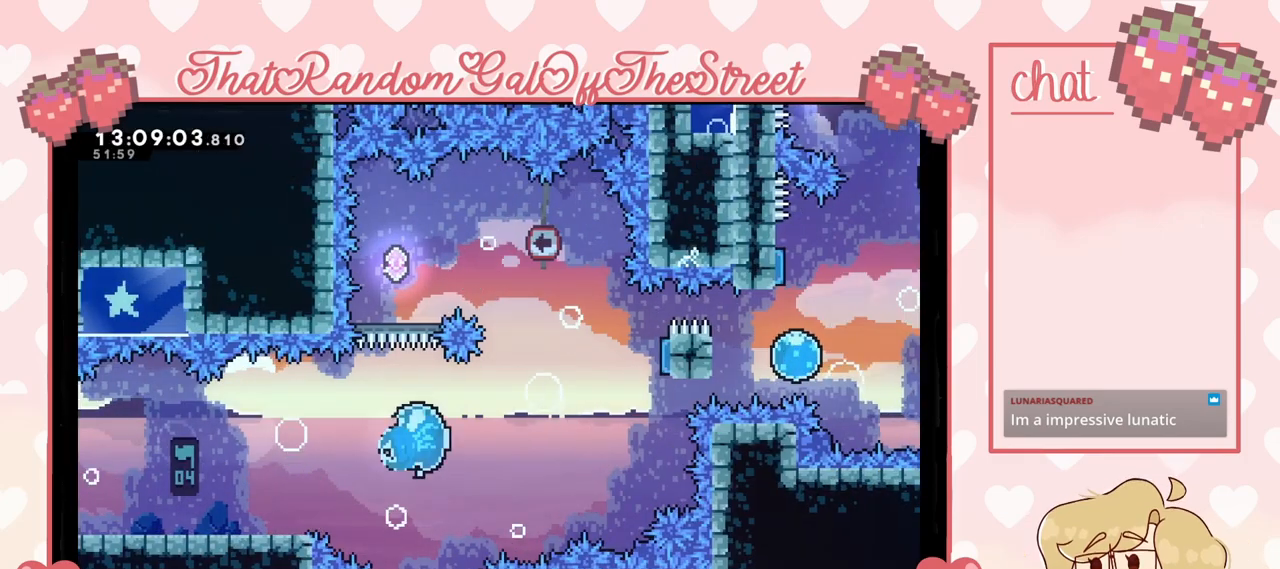
{"buttons": ["X"], "left_stick": "up-right", "right_stick": "center", "events": [[167, "left_stick", "up-right"], [267, "X", "down"]]}
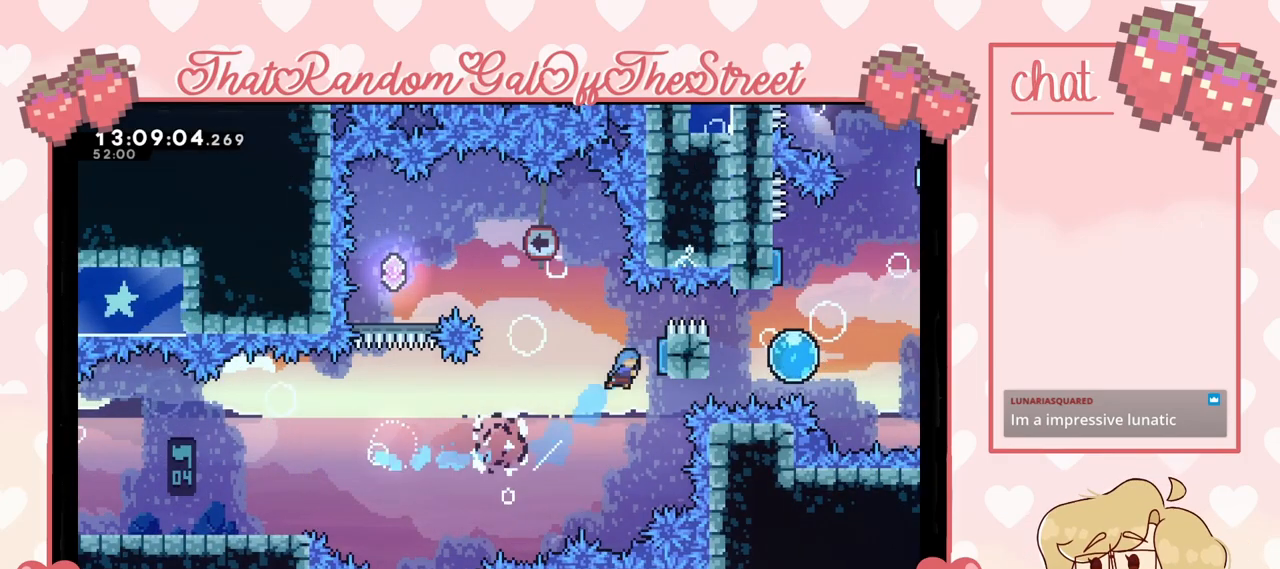
{"buttons": ["X"], "left_stick": "up-left", "right_stick": "center", "events": [[200, "left_stick", "up-left"]]}
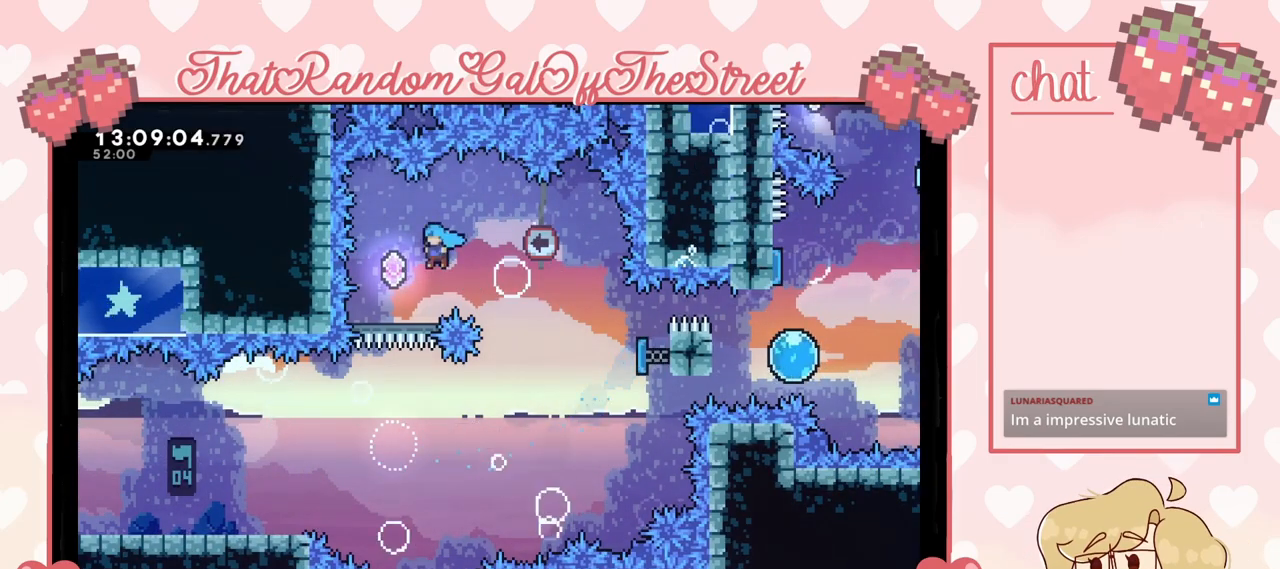
{"buttons": [], "left_stick": "right", "right_stick": "center", "events": [[33, "X", "up"], [200, "left_stick", "right"], [300, "left_stick", "center"], [433, "left_stick", "right"]]}
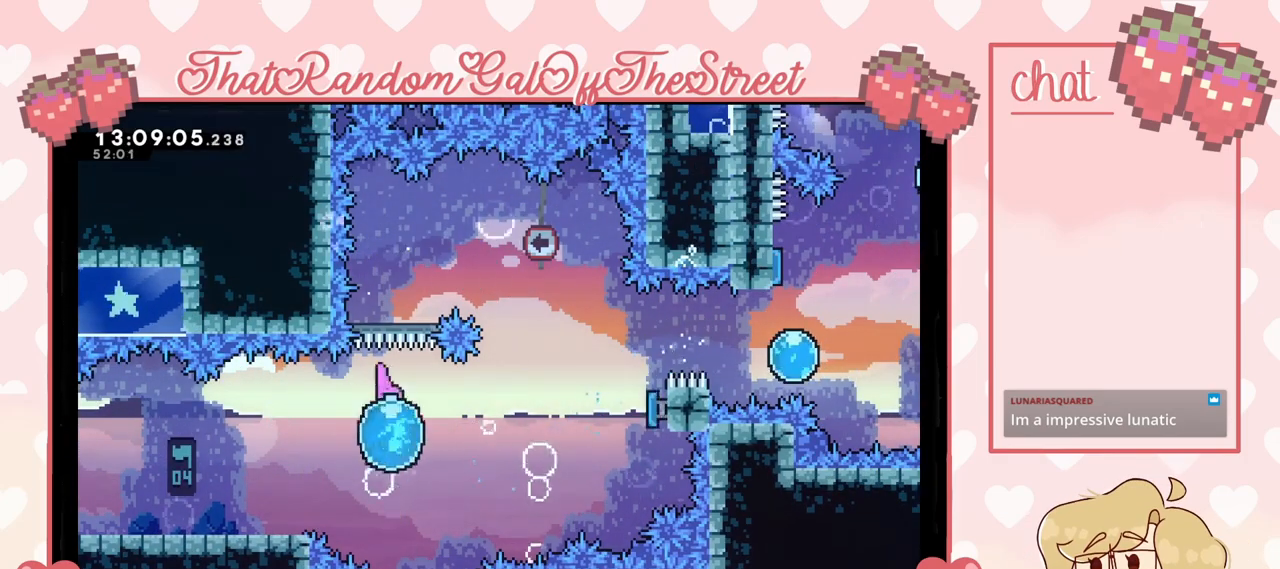
{"buttons": [], "left_stick": "right", "right_stick": "center", "events": []}
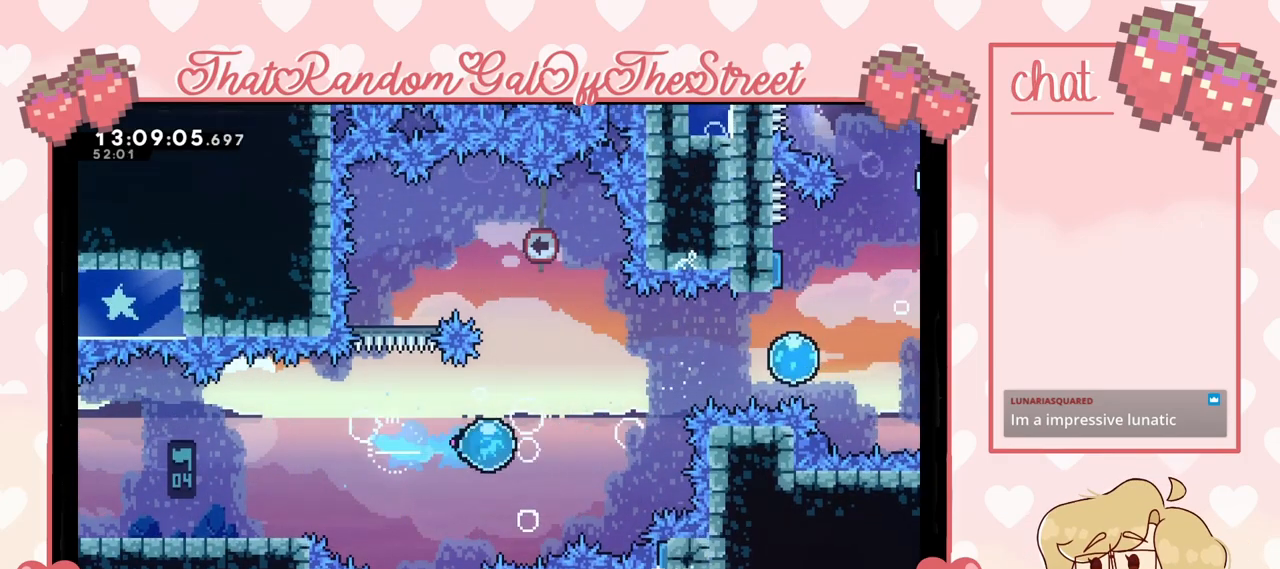
{"buttons": [], "left_stick": "right", "right_stick": "center", "events": [[33, "left_stick", "up-right"], [167, "X", "down"], [367, "X", "up"], [400, "left_stick", "right"]]}
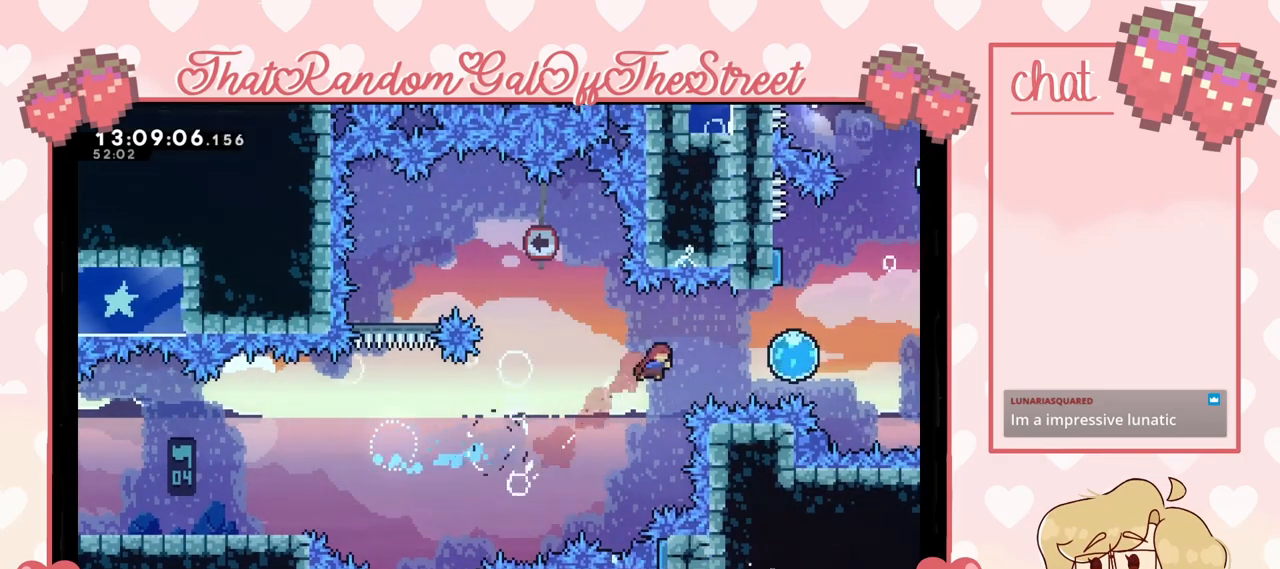
{"buttons": [], "left_stick": "up", "right_stick": "center", "events": [[33, "X", "down"], [167, "X", "up"], [467, "left_stick", "up"]]}
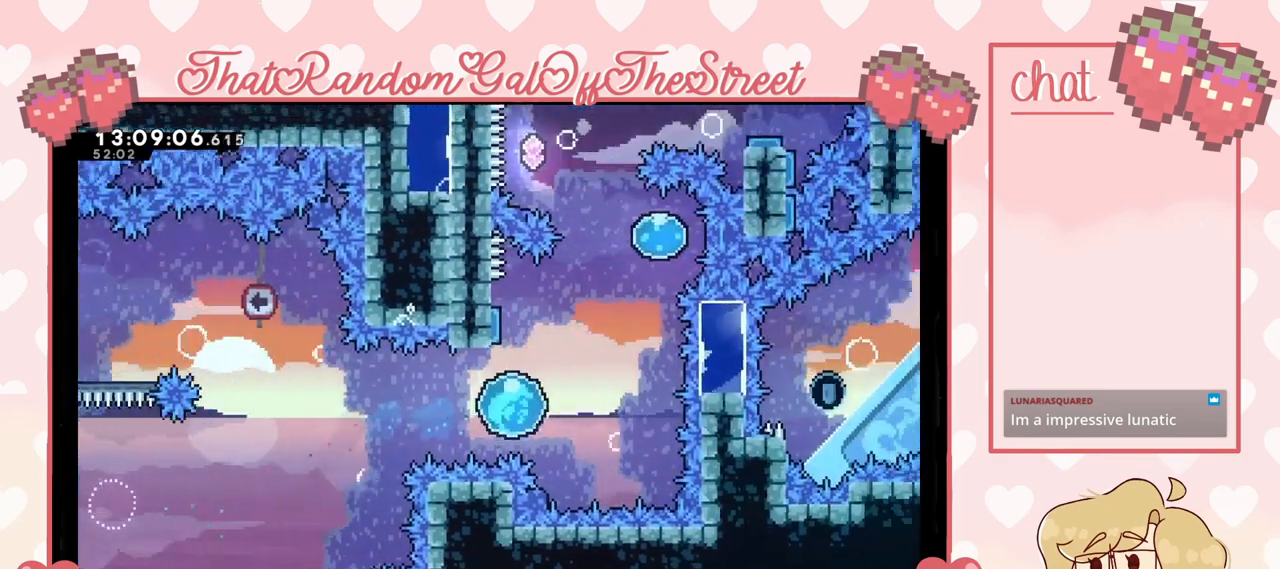
{"buttons": [], "left_stick": "up-right", "right_stick": "center", "events": [[300, "left_stick", "up-right"]]}
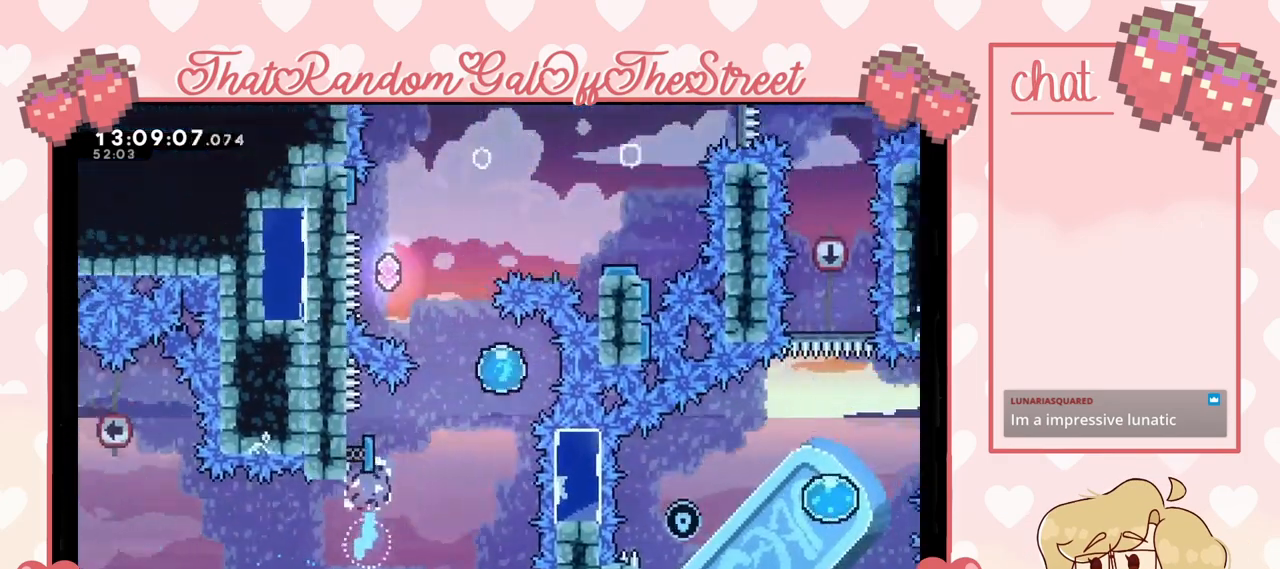
{"buttons": [], "left_stick": "up-left", "right_stick": "center", "events": [[100, "left_stick", "up-left"]]}
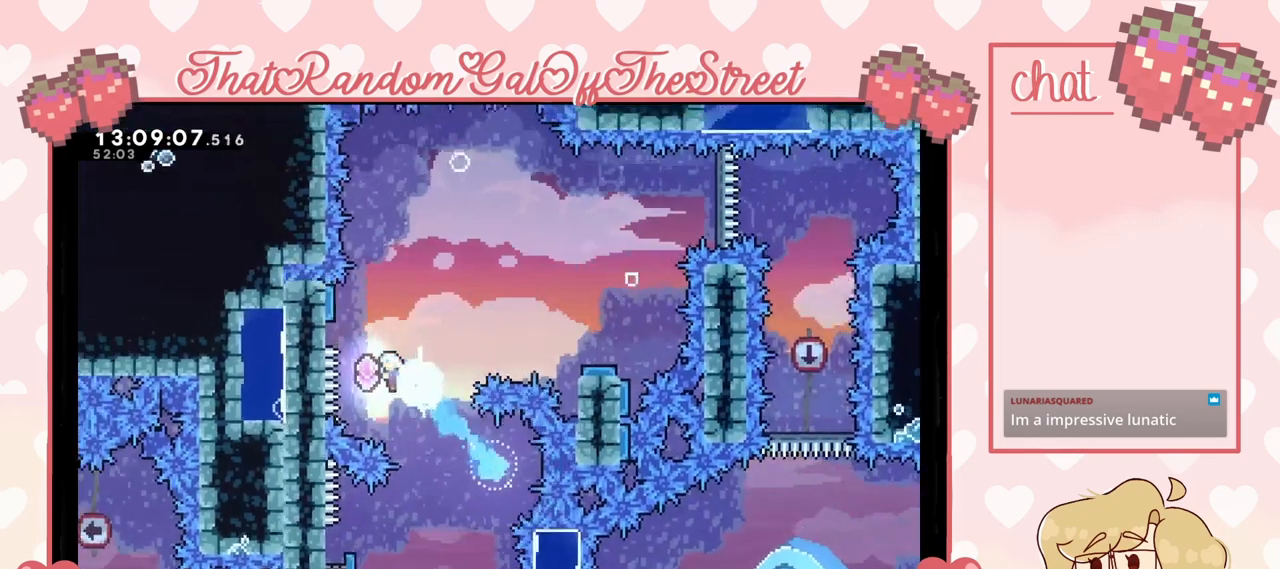
{"buttons": [], "left_stick": "up", "right_stick": "center", "events": [[133, "left_stick", "up"], [167, "X", "down"], [367, "X", "up"]]}
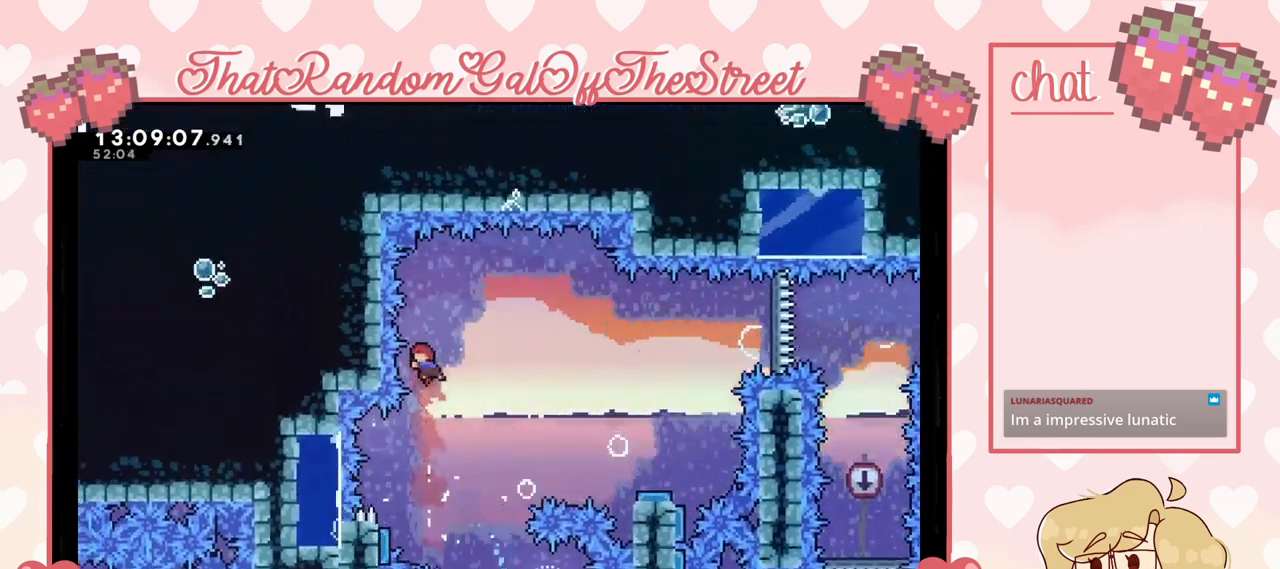
{"buttons": ["X"], "left_stick": "right", "right_stick": "center", "events": [[100, "left_stick", "center"], [433, "left_stick", "right"], [500, "X", "down"]]}
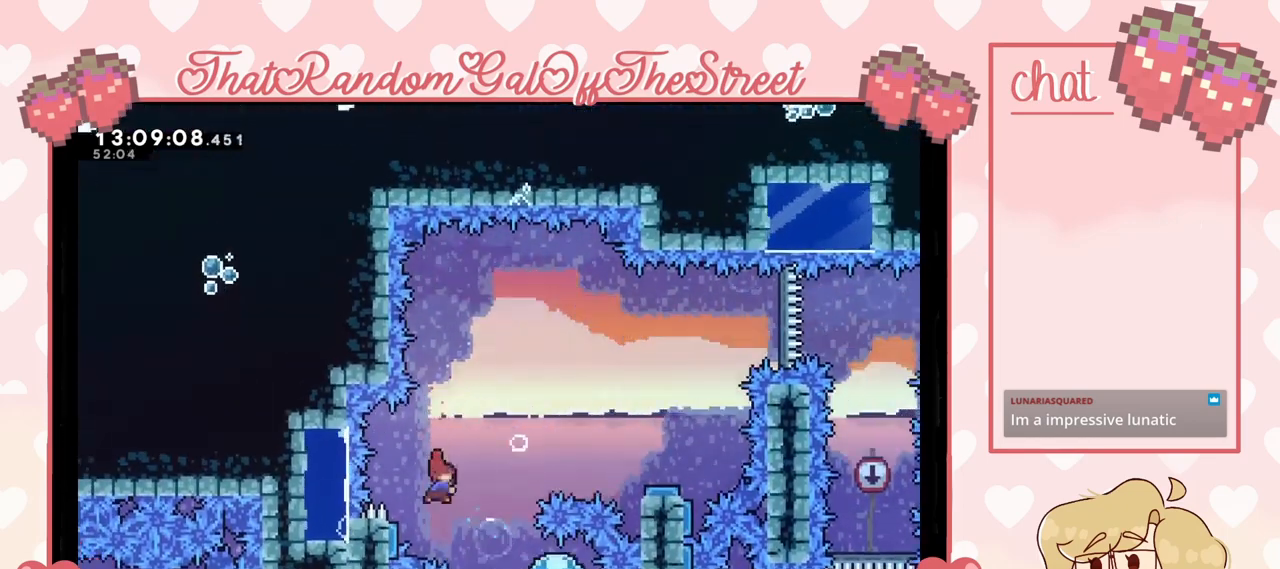
{"buttons": [], "left_stick": "up-right", "right_stick": "center", "events": [[33, "left_stick", "up-right"], [300, "X", "up"]]}
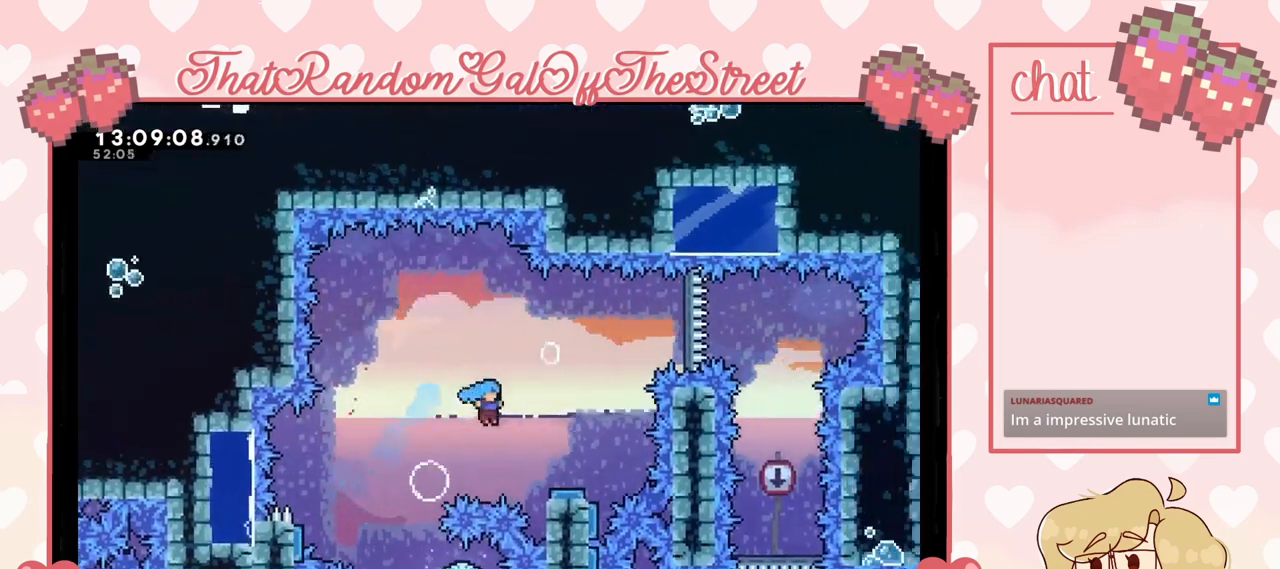
{"buttons": [], "left_stick": "center", "right_stick": "center", "events": [[433, "left_stick", "center"]]}
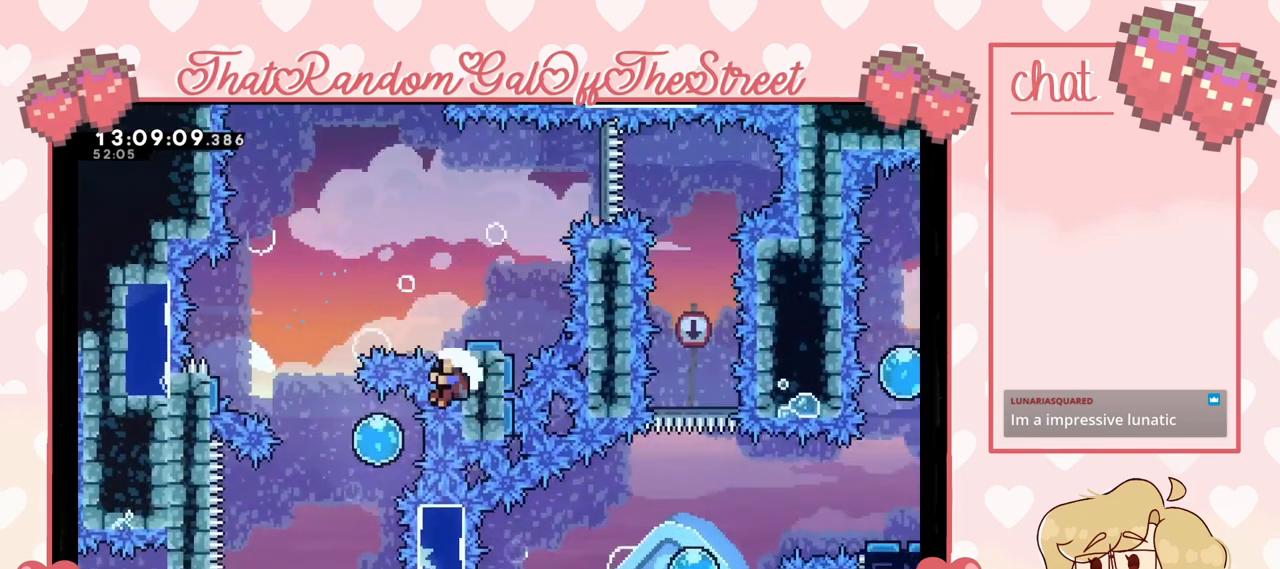
{"buttons": ["A", "X", "Y"], "left_stick": "up-right", "right_stick": "center", "events": [[33, "left_stick", "right"], [133, "left_stick", "up-right"], [200, "L2", "down"], [200, "X", "down"], [200, "Y", "down"], [233, "A", "down"], [233, "B", "down"], [367, "A", "up"], [433, "B", "up"], [433, "L2", "up"], [433, "X", "up"], [433, "Y", "up"], [500, "A", "down"], [500, "X", "down"], [500, "Y", "down"]]}
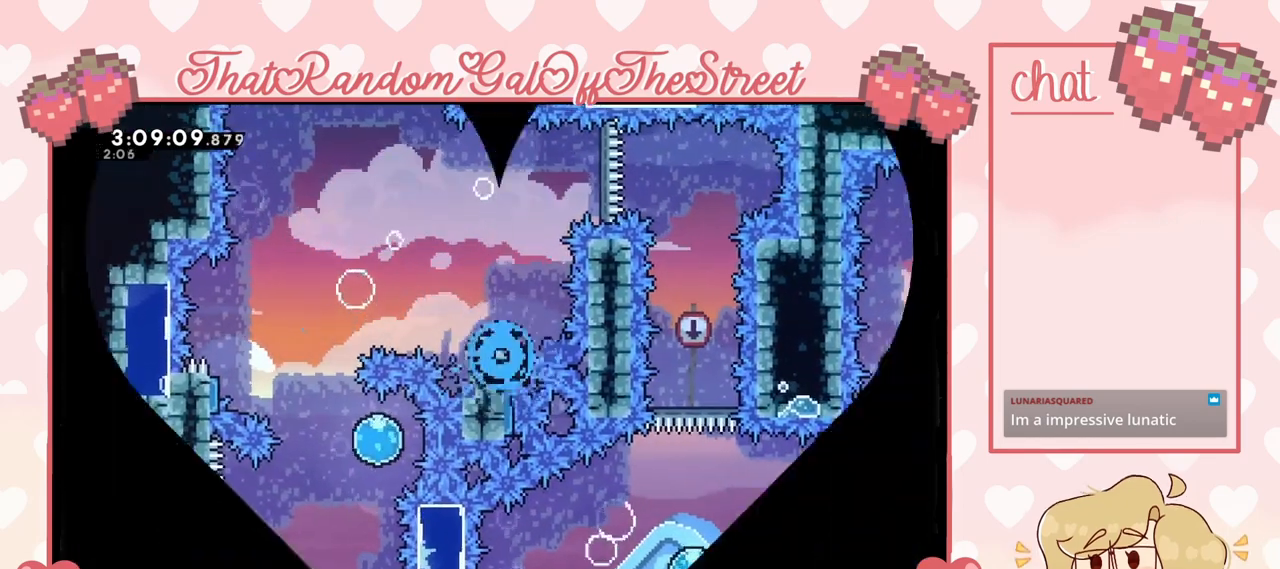
{"buttons": [], "left_stick": "center", "right_stick": "center", "events": [[67, "B", "down"], [167, "A", "up"], [167, "B", "up"], [167, "X", "up"], [167, "Y", "up"], [233, "A", "down"], [233, "X", "down"], [233, "Y", "down"], [267, "B", "down"], [333, "left_stick", "center"], [367, "A", "up"], [367, "B", "up"], [367, "X", "up"], [367, "Y", "up"]]}